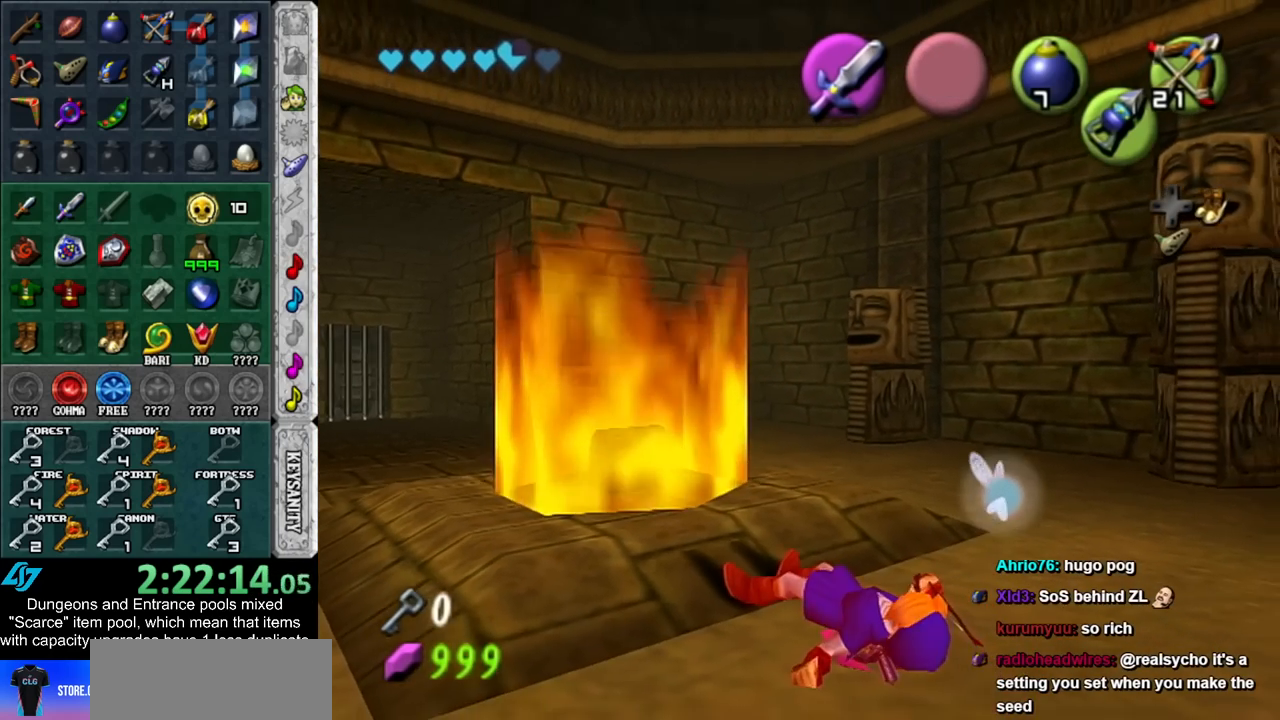
Gameplay with a controller (Nintendo layout); each line is a JSON object with the inputs held at the frame after it. "events" lists button and stick changes between this image and that frame as [ms after this image, input, new state], when the widget could be followed in between. Not read: L3 R3.
{"buttons": [], "left_stick": "up-left", "right_stick": "center", "events": []}
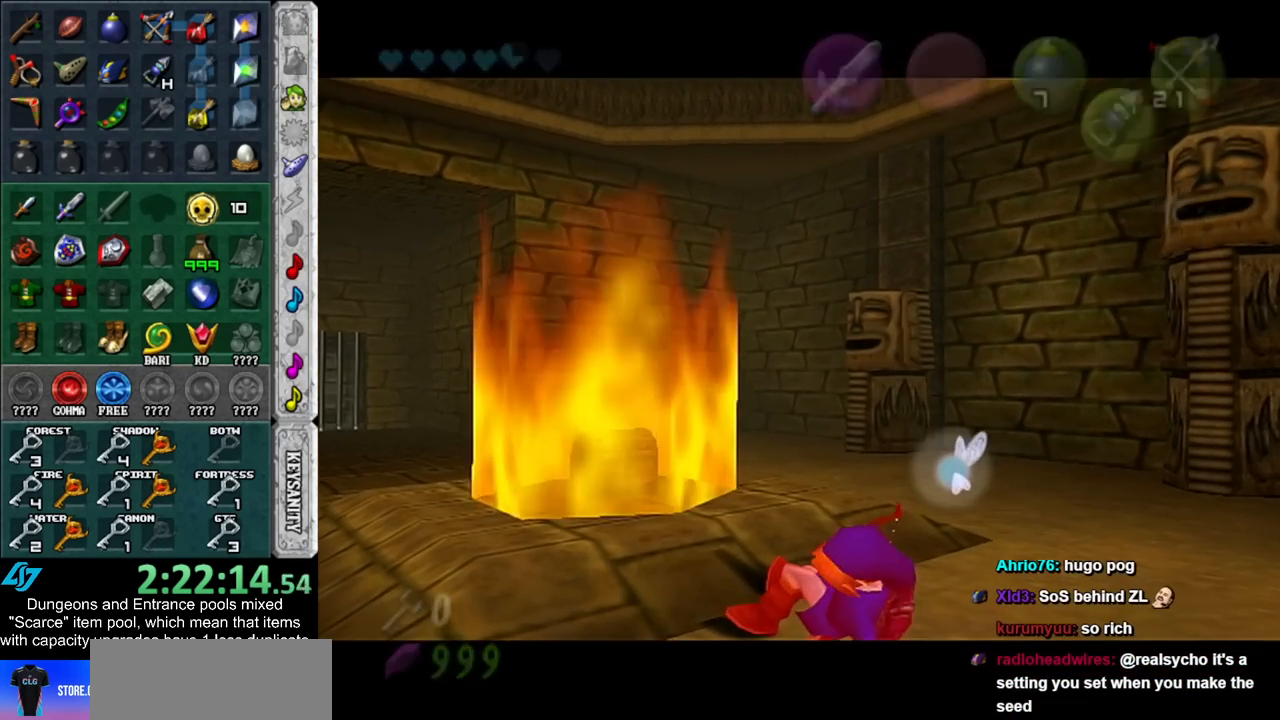
{"buttons": [], "left_stick": "up-left", "right_stick": "center", "events": []}
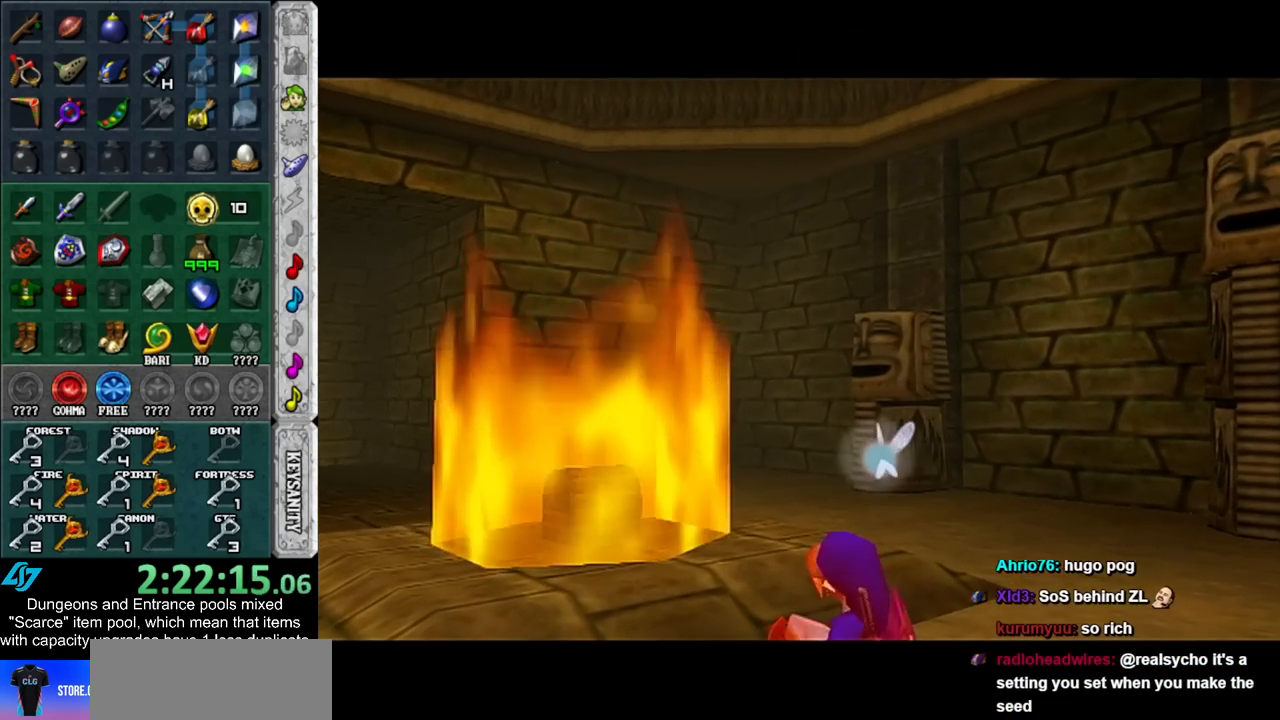
{"buttons": [], "left_stick": "center", "right_stick": "center", "events": [[50, "left_stick", "center"]]}
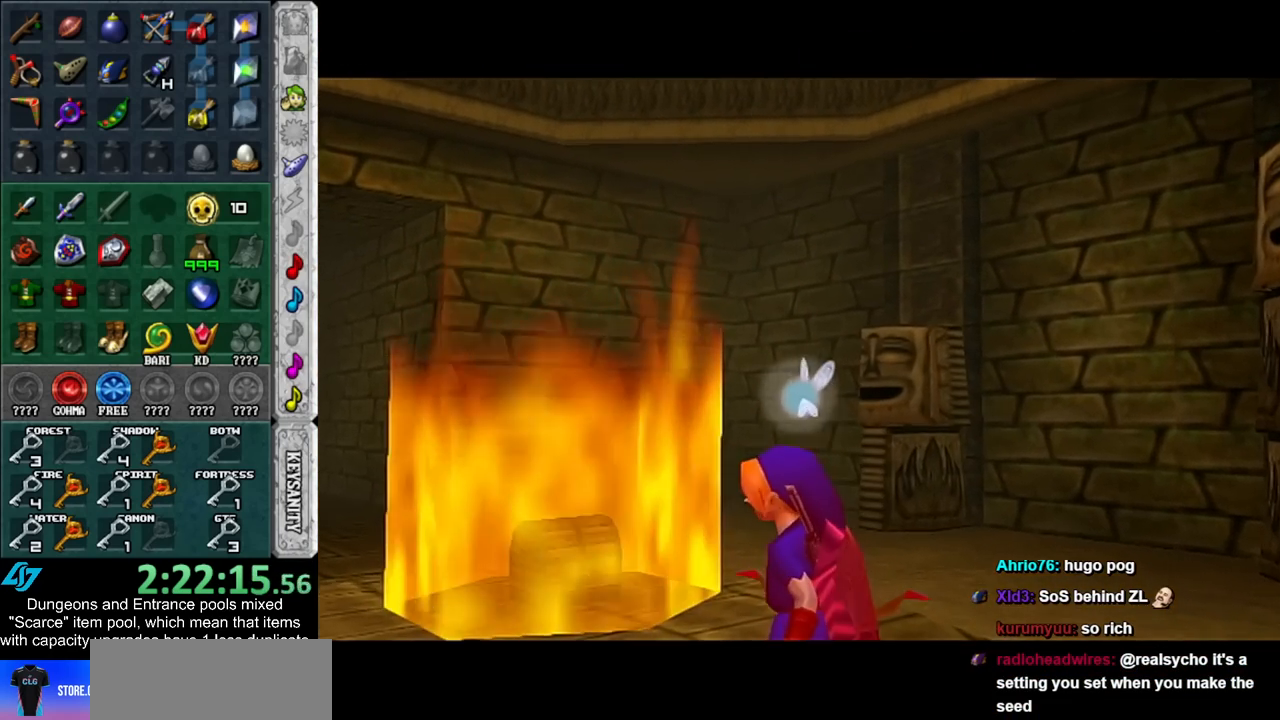
{"buttons": [], "left_stick": "center", "right_stick": "center", "events": []}
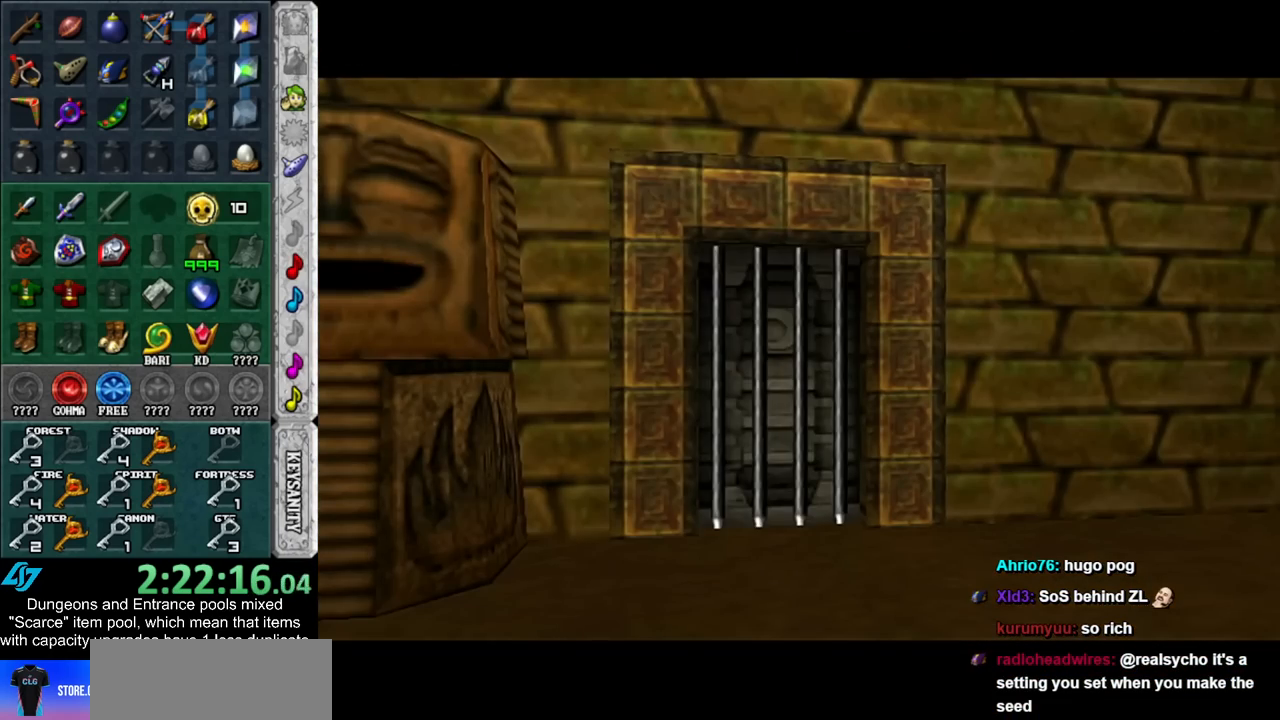
{"buttons": [], "left_stick": "center", "right_stick": "center", "events": []}
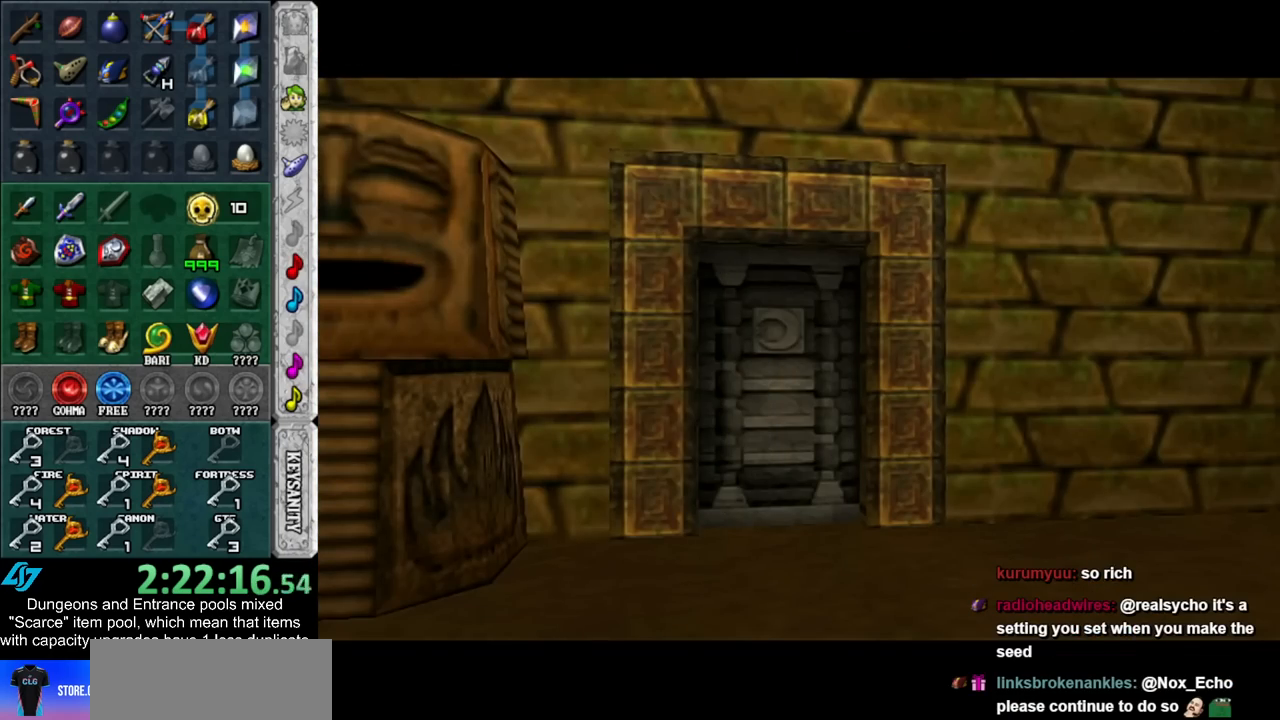
{"buttons": [], "left_stick": "center", "right_stick": "center", "events": []}
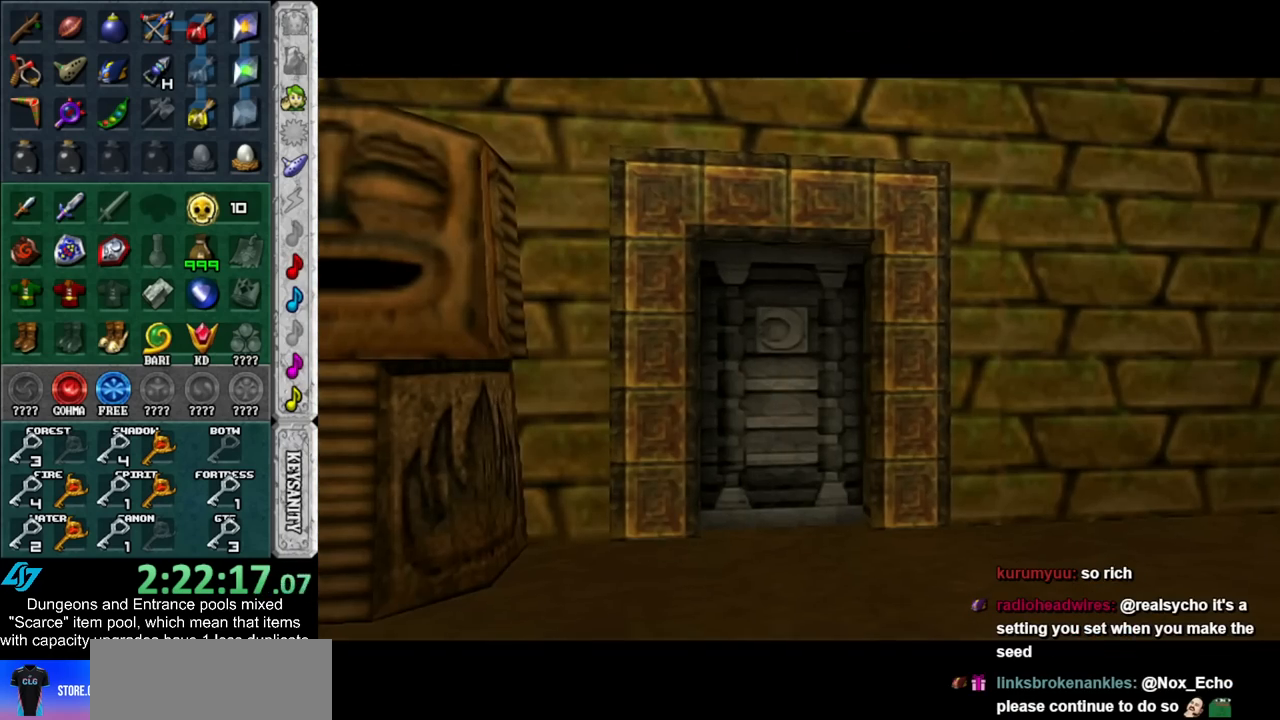
{"buttons": [], "left_stick": "up-left", "right_stick": "center", "events": [[267, "left_stick", "up-left"]]}
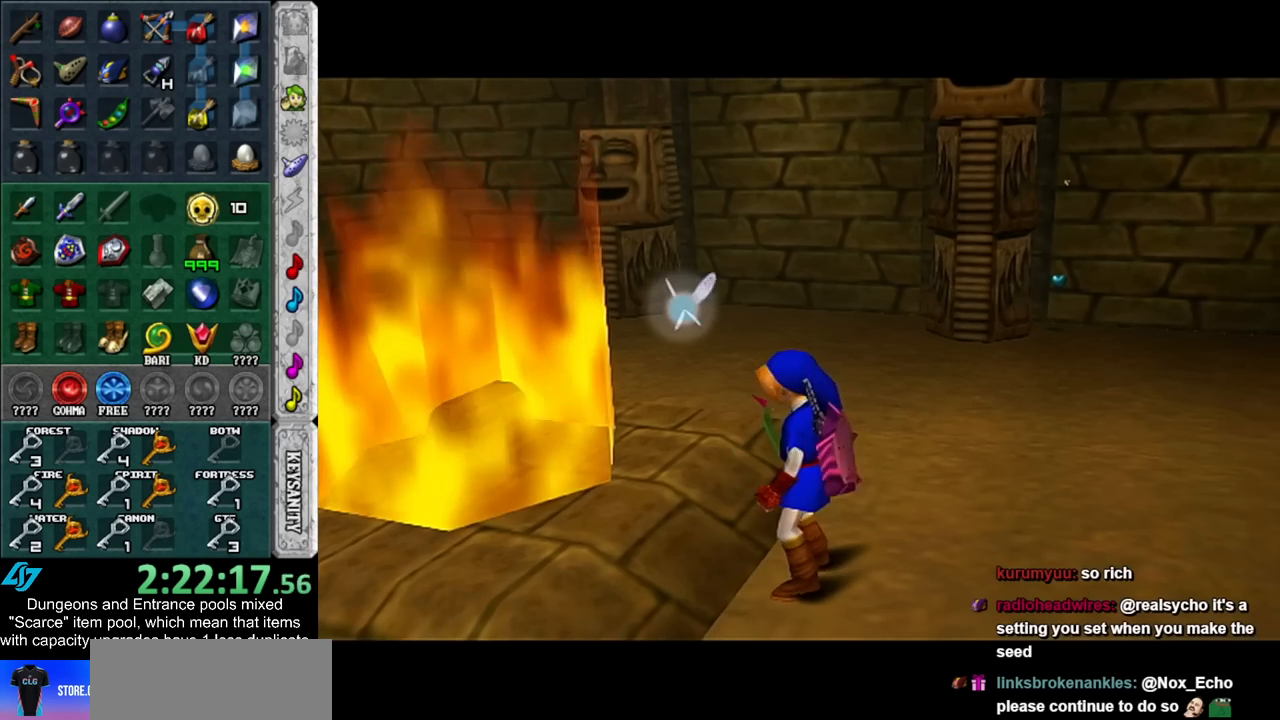
{"buttons": [], "left_stick": "center", "right_stick": "center", "events": [[17, "left_stick", "center"]]}
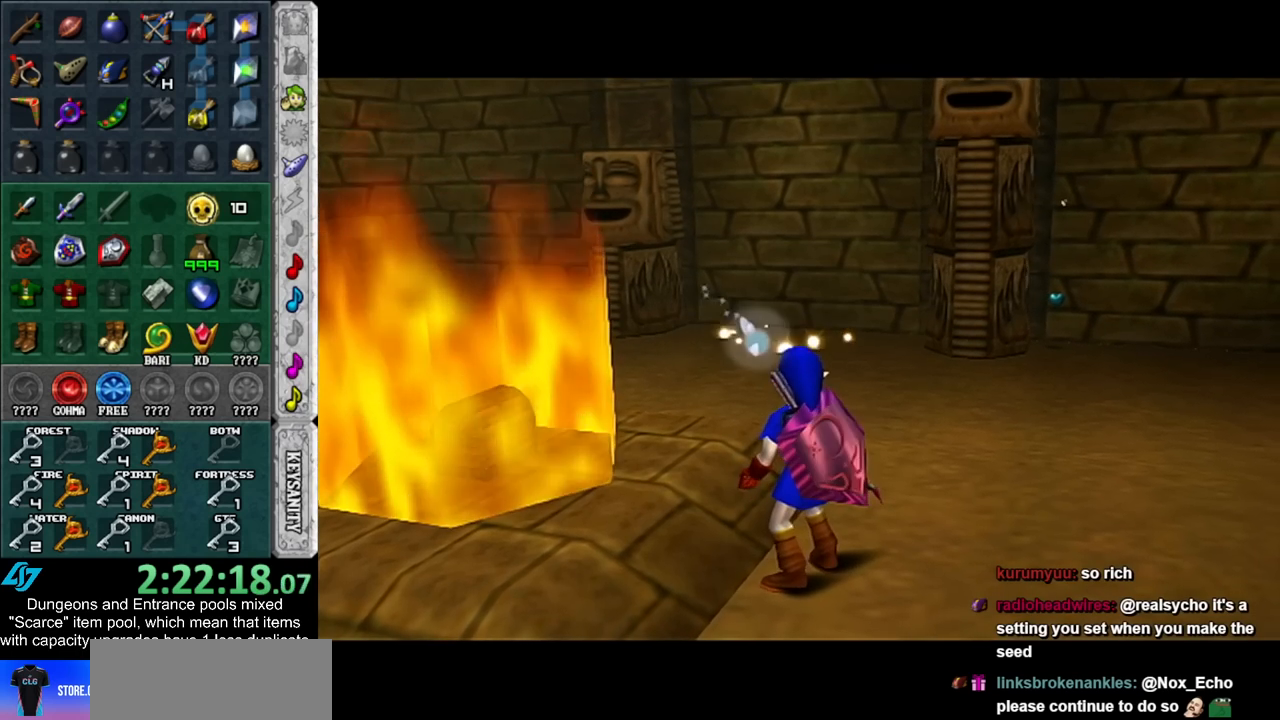
{"buttons": [], "left_stick": "center", "right_stick": "center", "events": []}
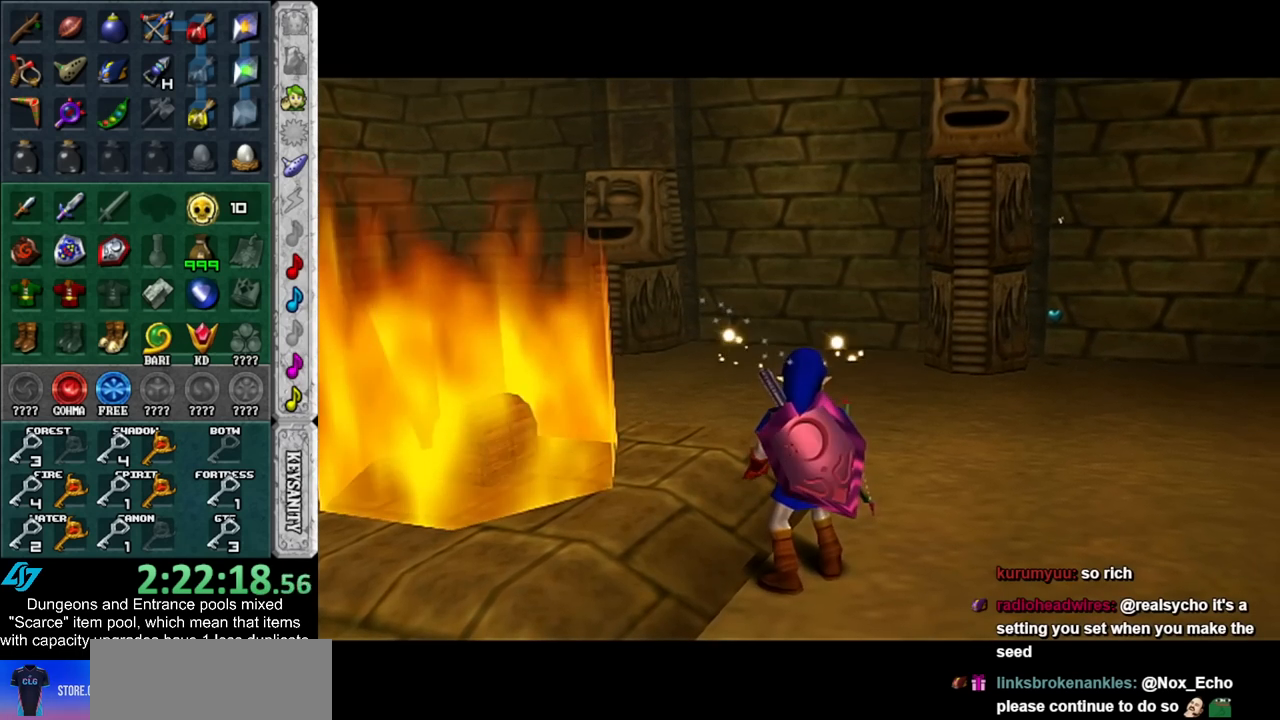
{"buttons": [], "left_stick": "center", "right_stick": "center", "events": []}
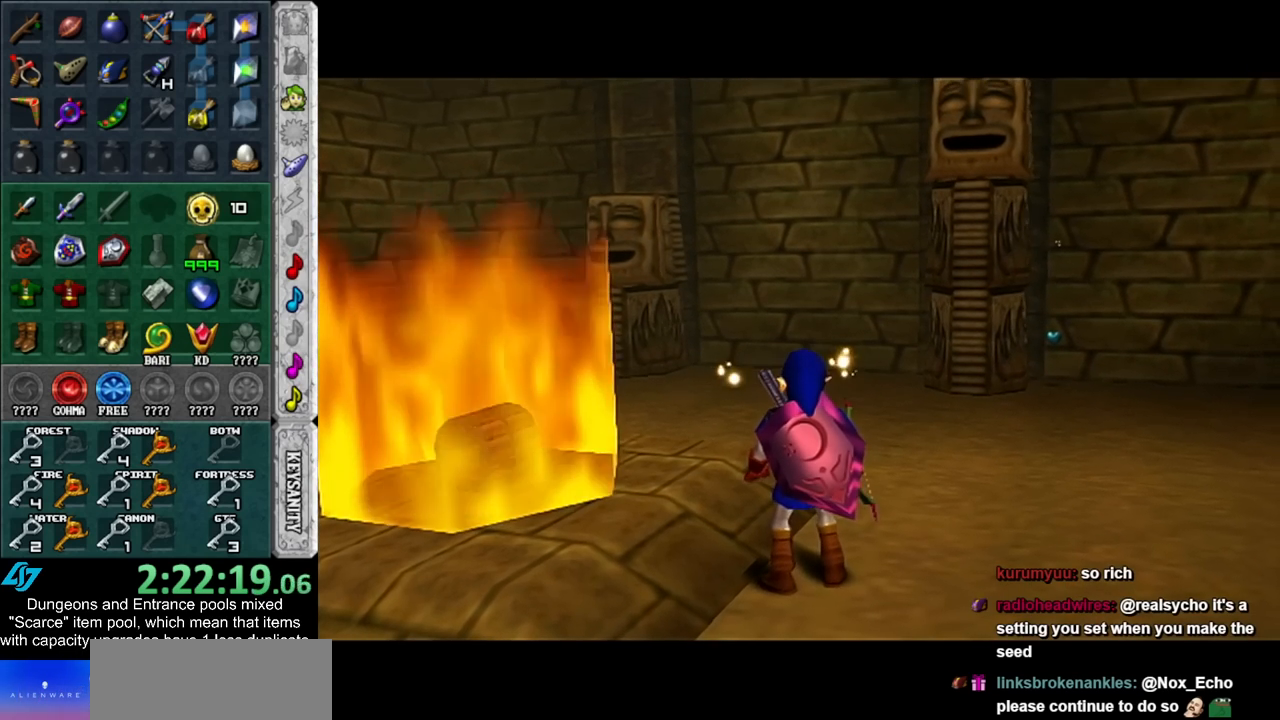
{"buttons": [], "left_stick": "center", "right_stick": "center", "events": []}
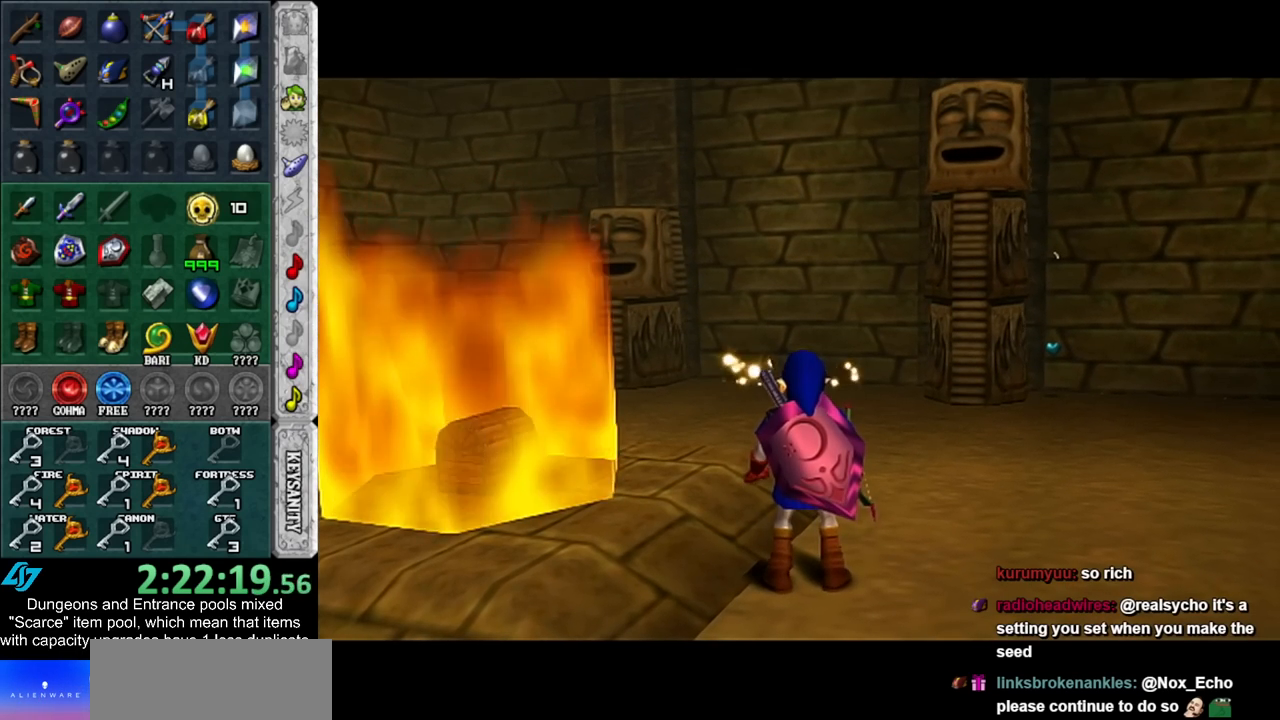
{"buttons": [], "left_stick": "center", "right_stick": "center", "events": []}
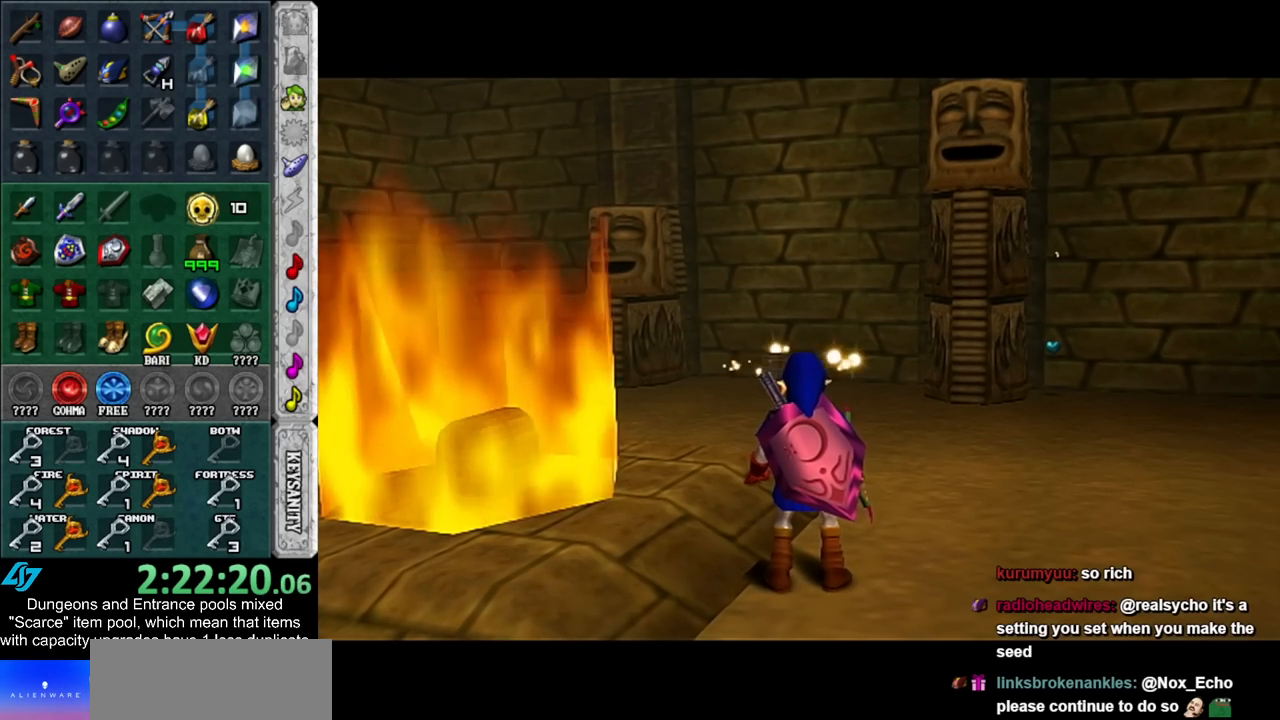
{"buttons": [], "left_stick": "center", "right_stick": "center", "events": []}
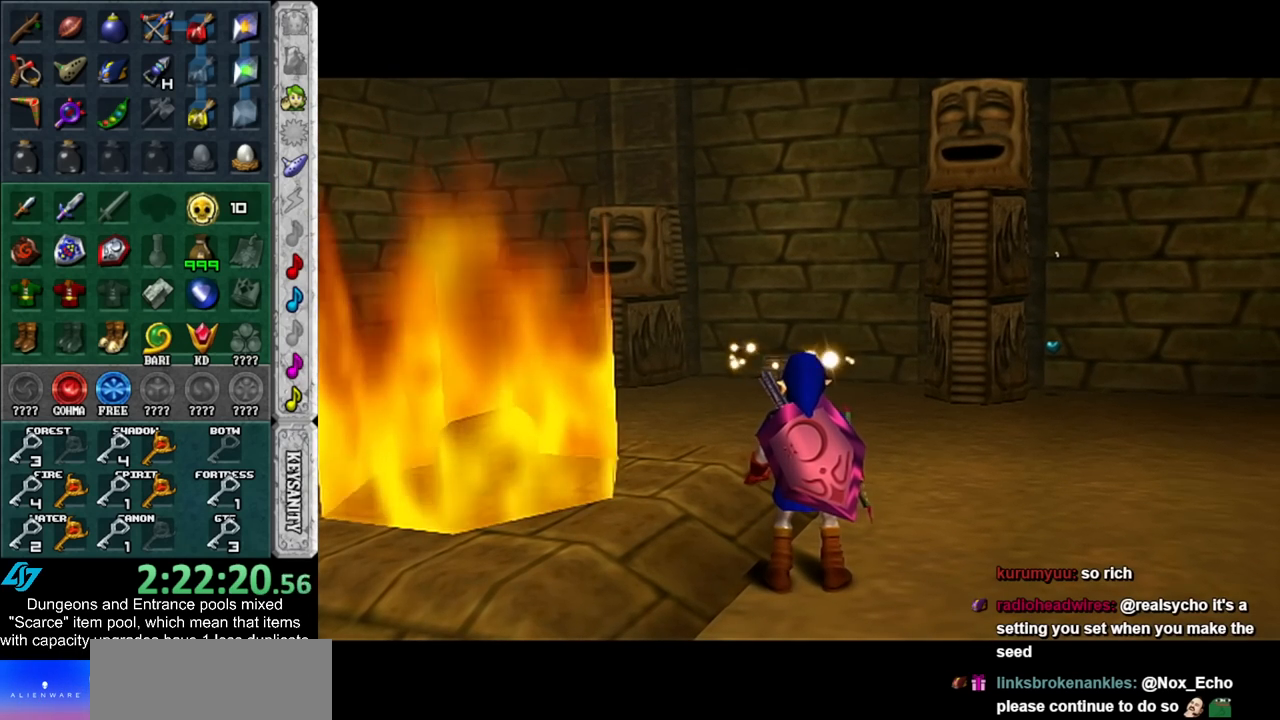
{"buttons": [], "left_stick": "center", "right_stick": "center", "events": []}
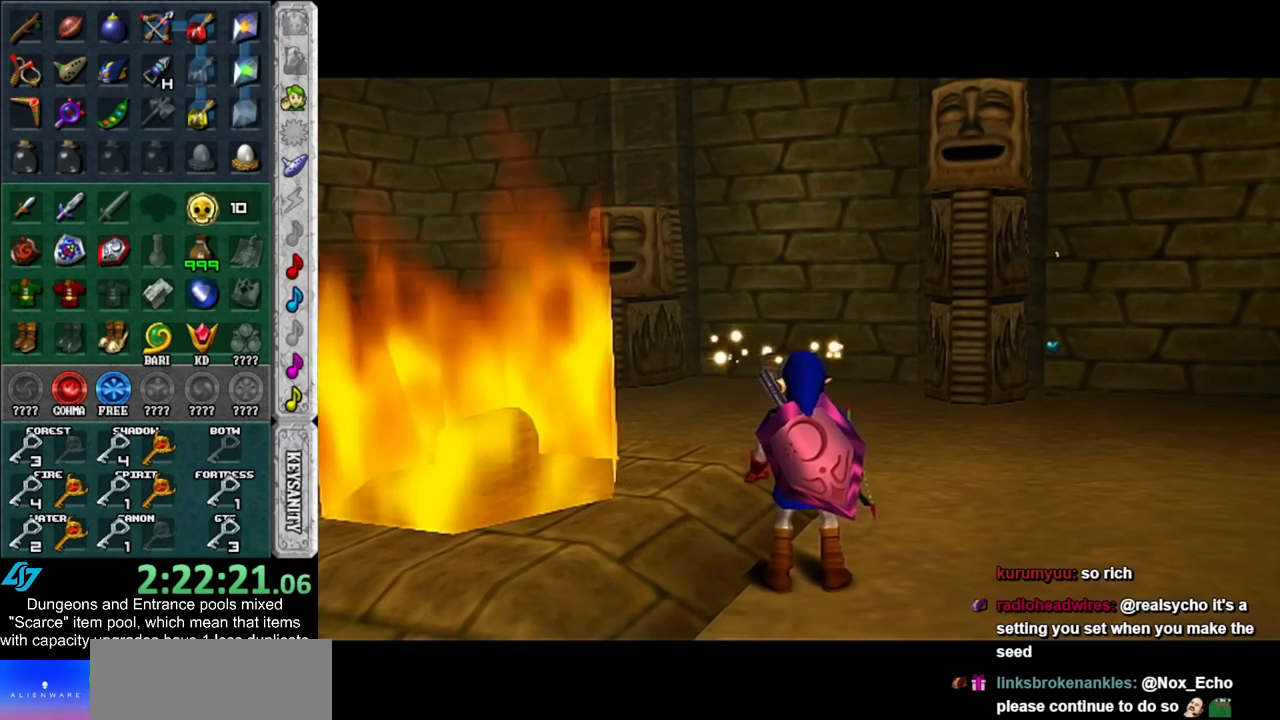
{"buttons": [], "left_stick": "center", "right_stick": "center", "events": []}
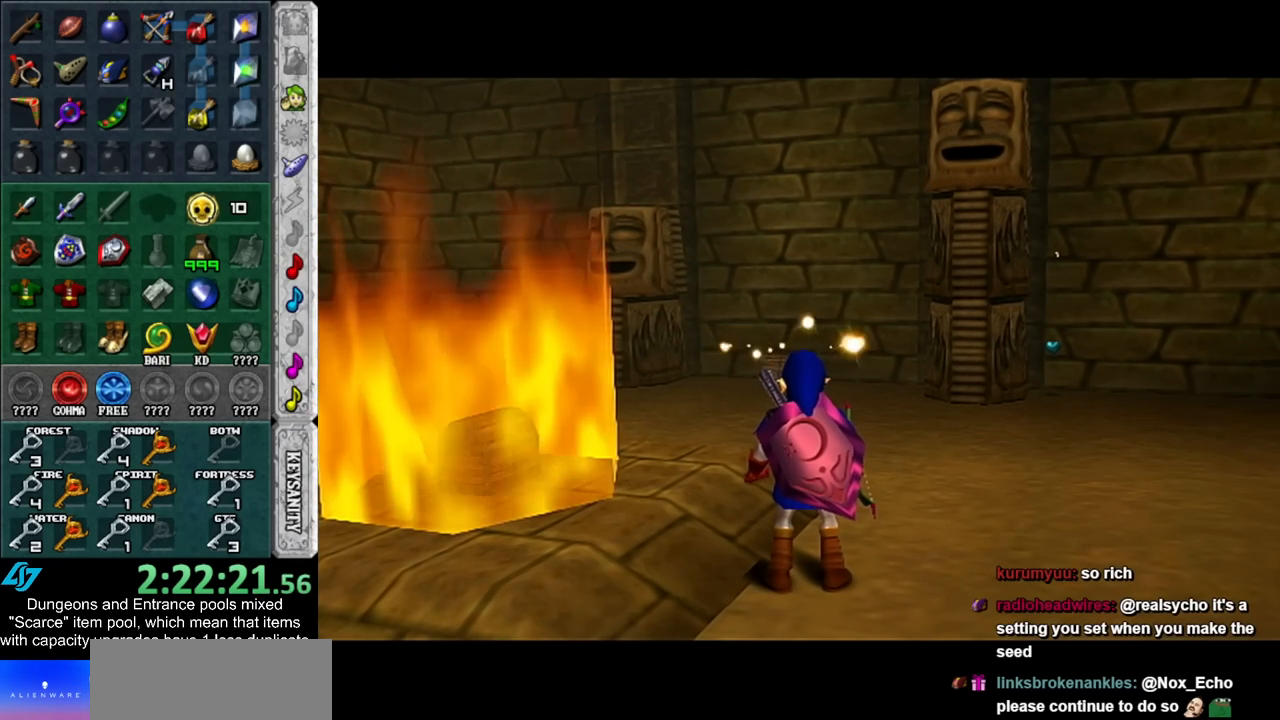
{"buttons": [], "left_stick": "up-left", "right_stick": "center", "events": [[50, "left_stick", "up-left"]]}
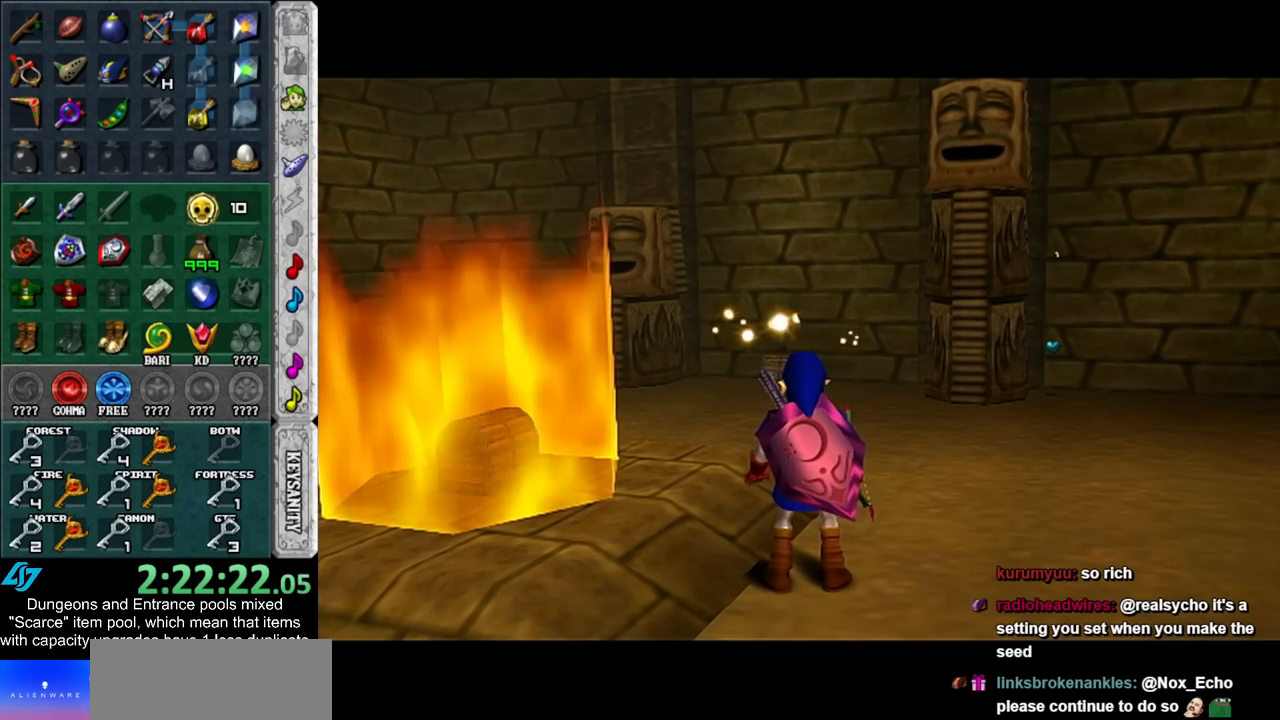
{"buttons": [], "left_stick": "up-left", "right_stick": "center", "events": []}
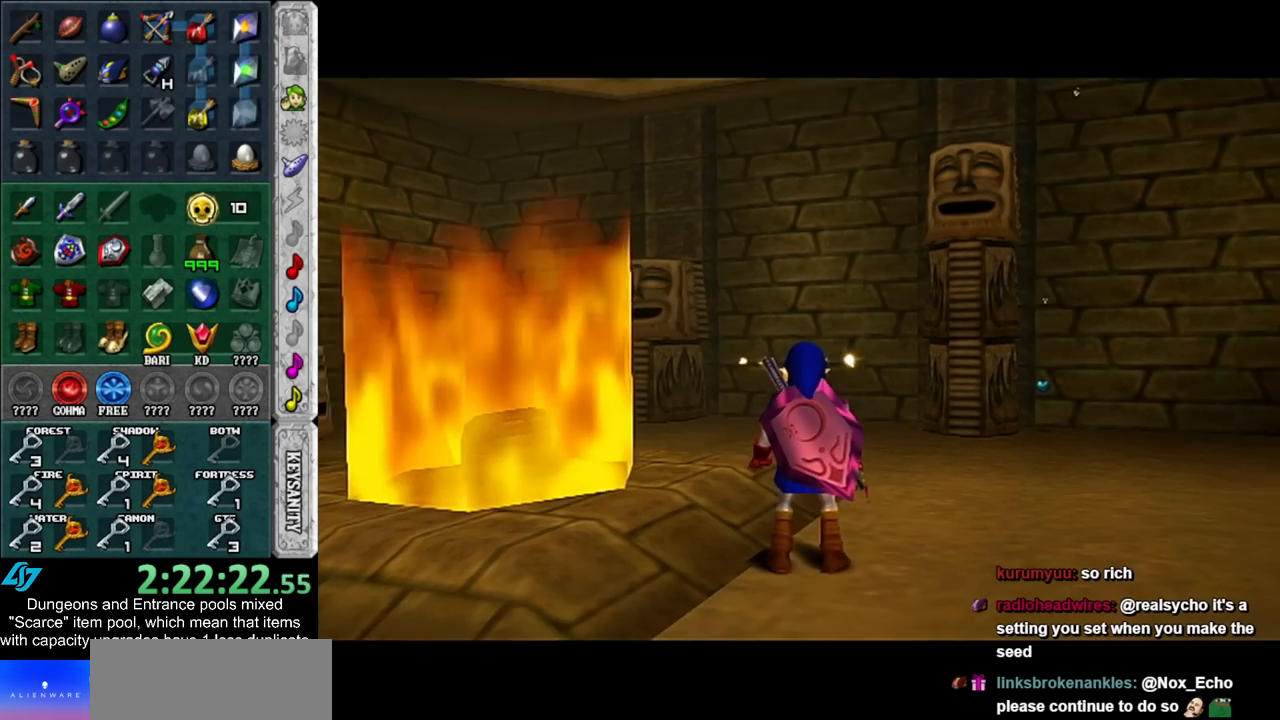
{"buttons": [], "left_stick": "up-left", "right_stick": "center", "events": []}
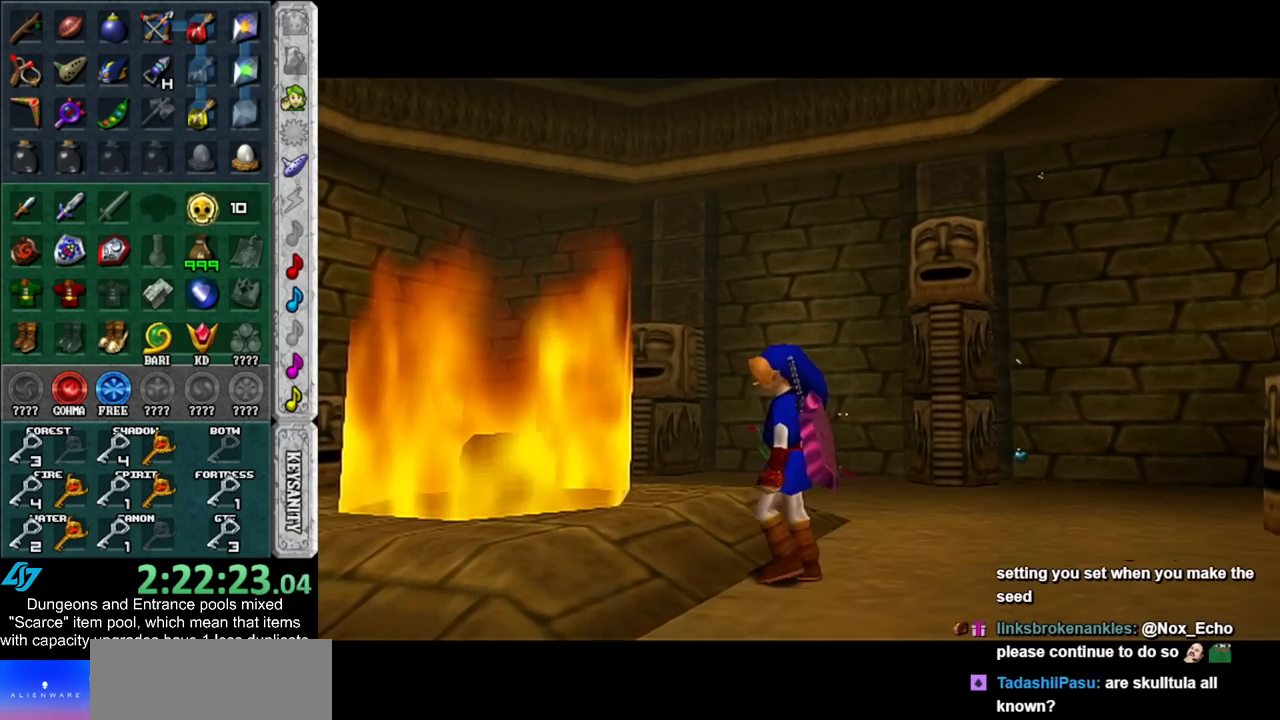
{"buttons": ["L1"], "left_stick": "up", "right_stick": "center", "events": [[333, "L1", "down"], [417, "left_stick", "up"]]}
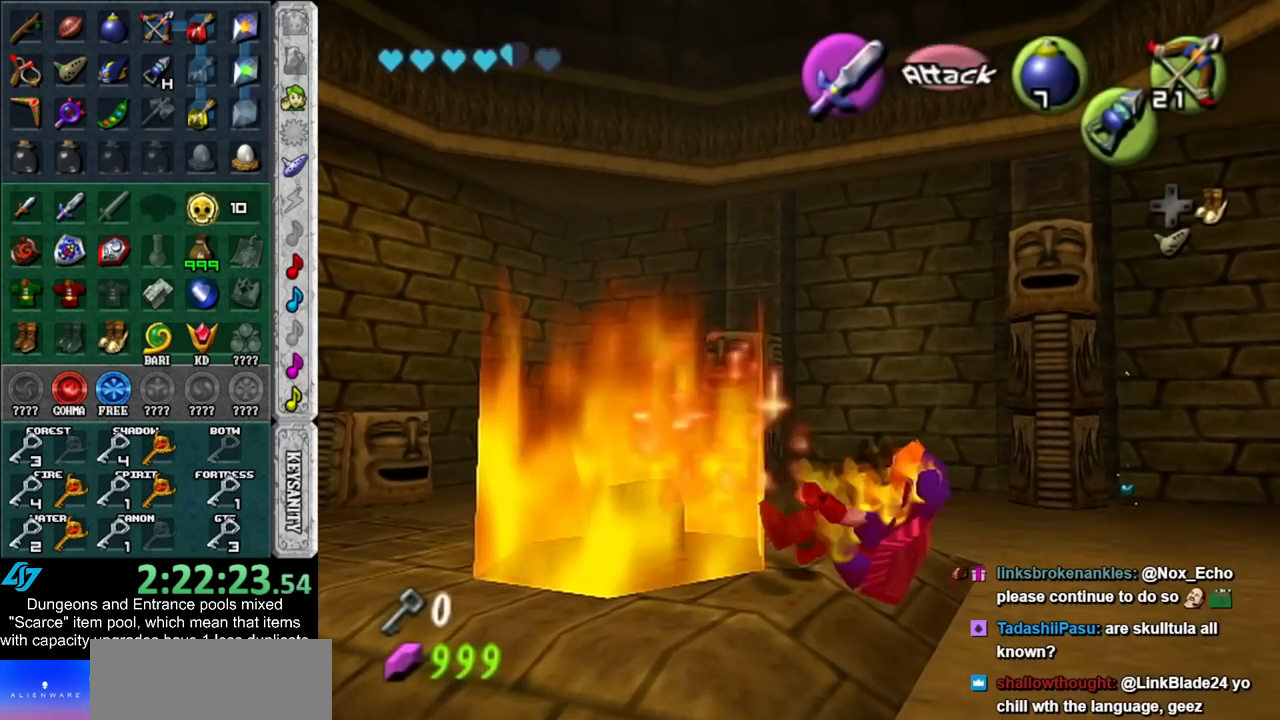
{"buttons": [], "left_stick": "up", "right_stick": "center", "events": [[100, "L1", "up"]]}
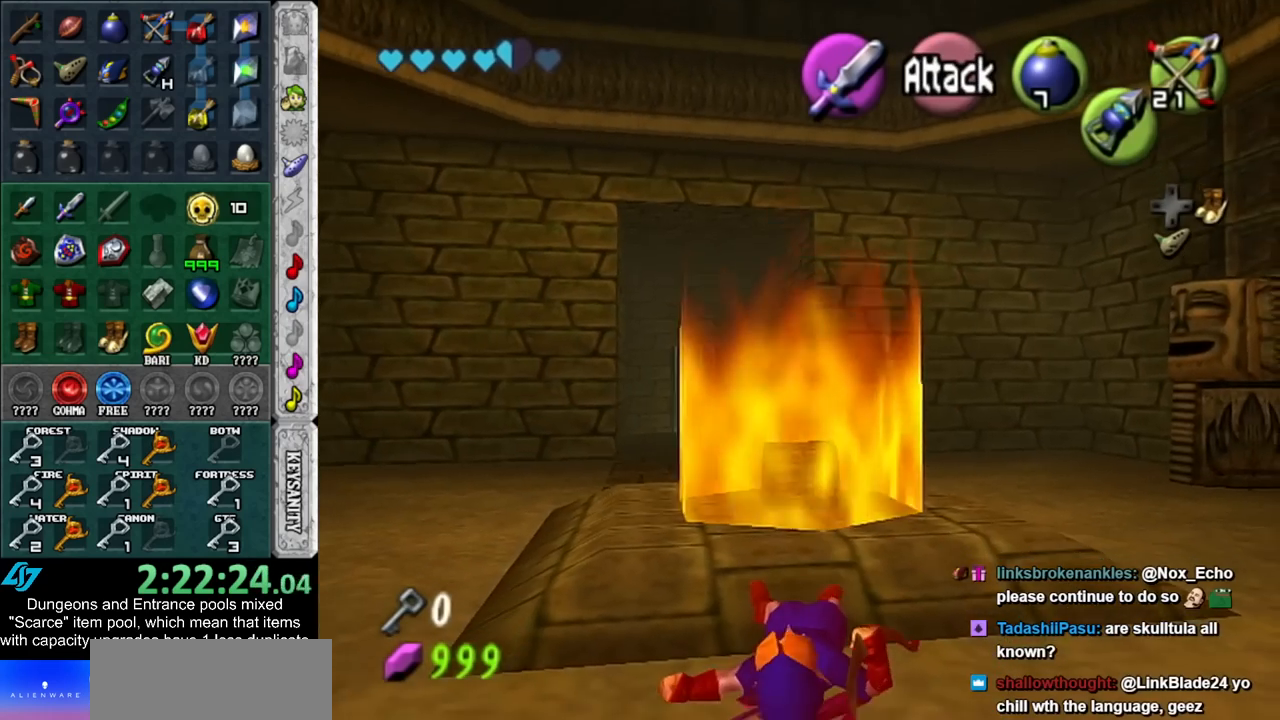
{"buttons": [], "left_stick": "up", "right_stick": "center", "events": []}
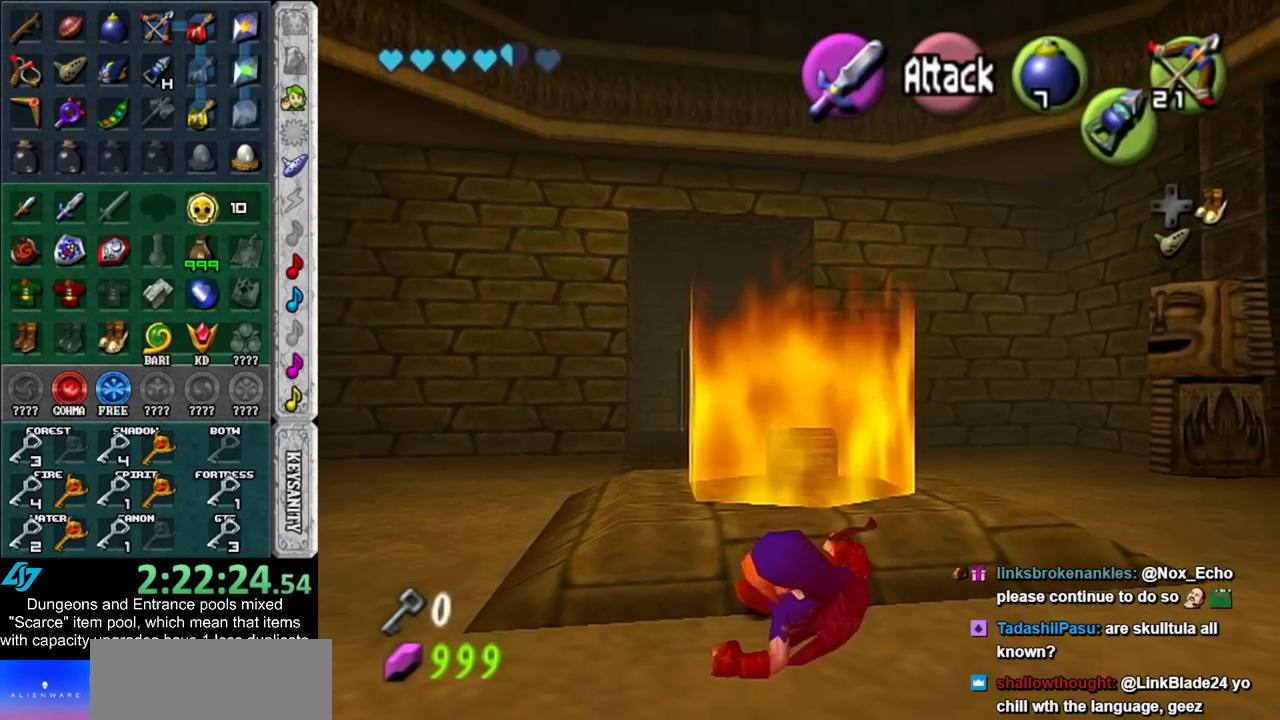
{"buttons": [], "left_stick": "up", "right_stick": "center", "events": []}
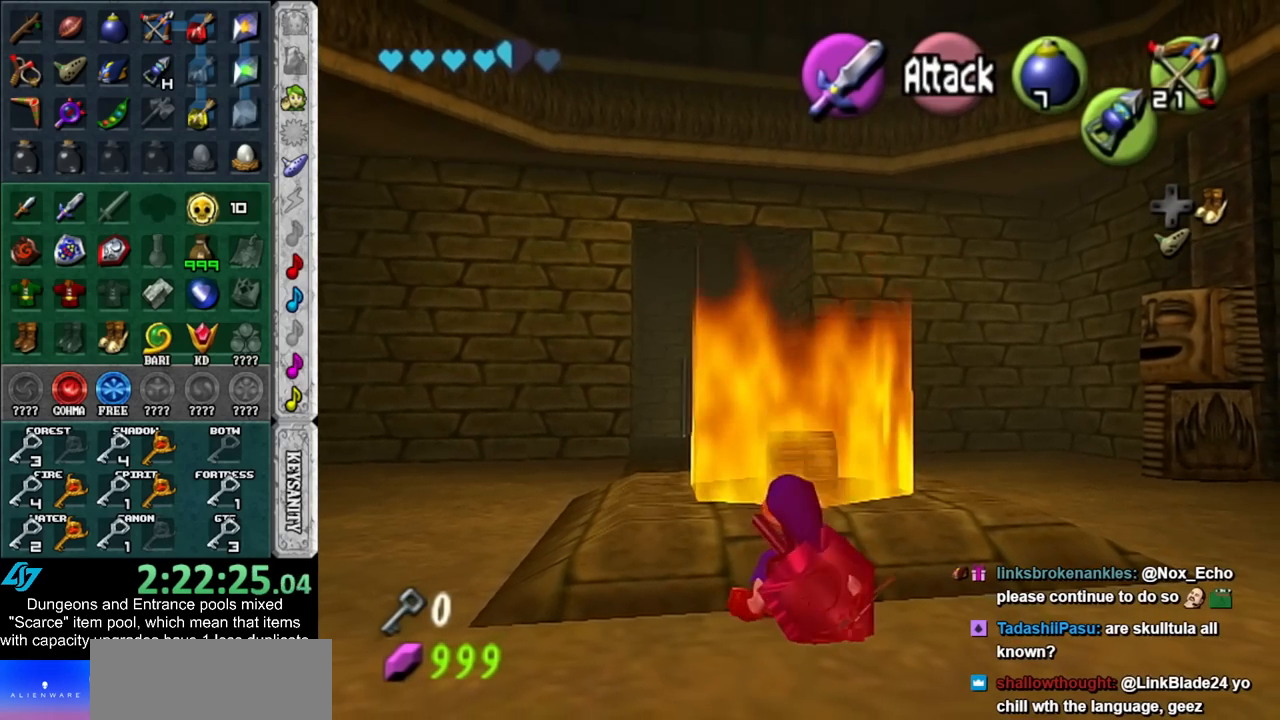
{"buttons": [], "left_stick": "up", "right_stick": "center", "events": [[417, "A", "down"], [483, "A", "up"]]}
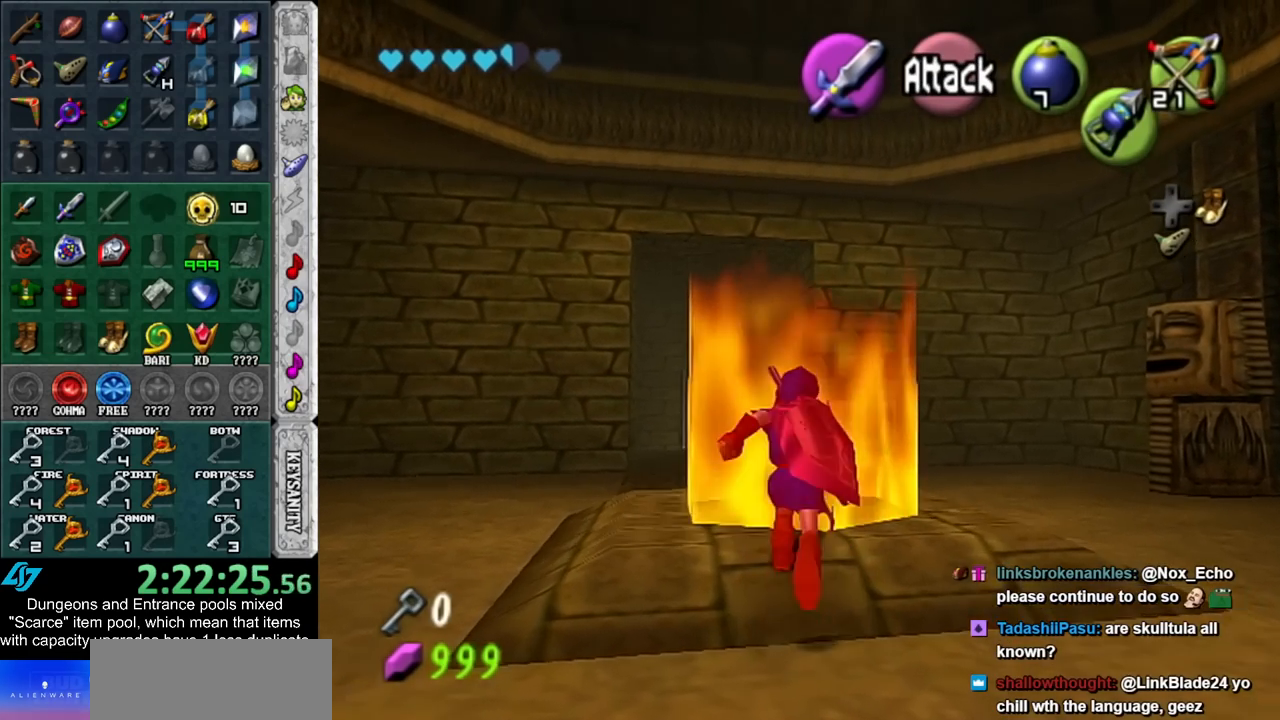
{"buttons": ["A"], "left_stick": "center", "right_stick": "center", "events": [[50, "A", "down"], [100, "A", "up"], [100, "left_stick", "center"], [167, "A", "down"], [267, "A", "up"], [333, "A", "down"], [417, "A", "up"], [483, "A", "down"]]}
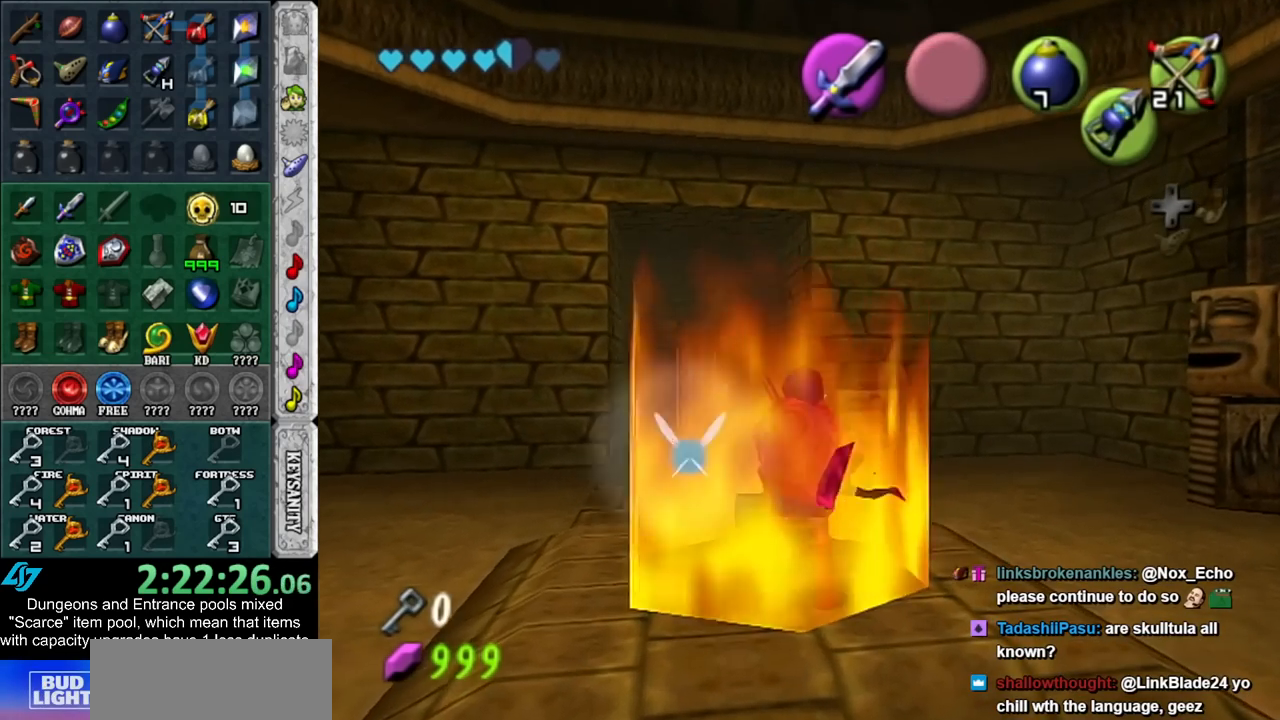
{"buttons": [], "left_stick": "center", "right_stick": "center", "events": [[67, "A", "up"]]}
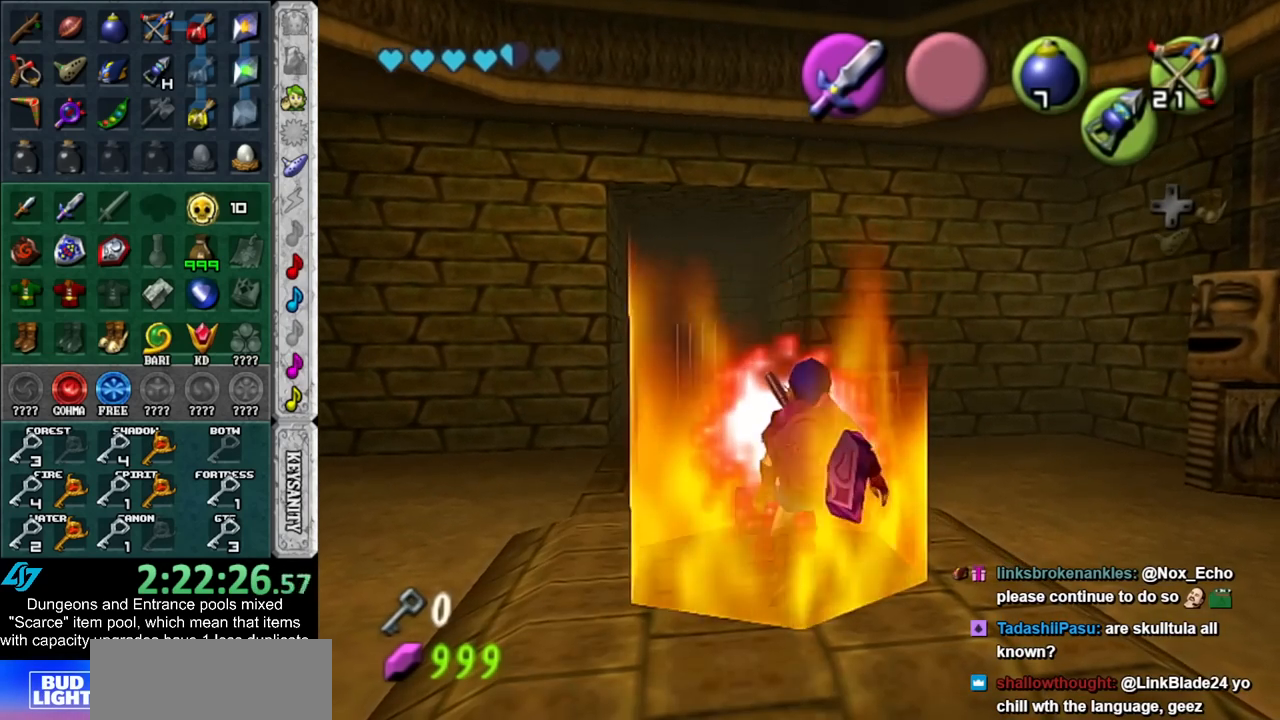
{"buttons": [], "left_stick": "center", "right_stick": "center", "events": []}
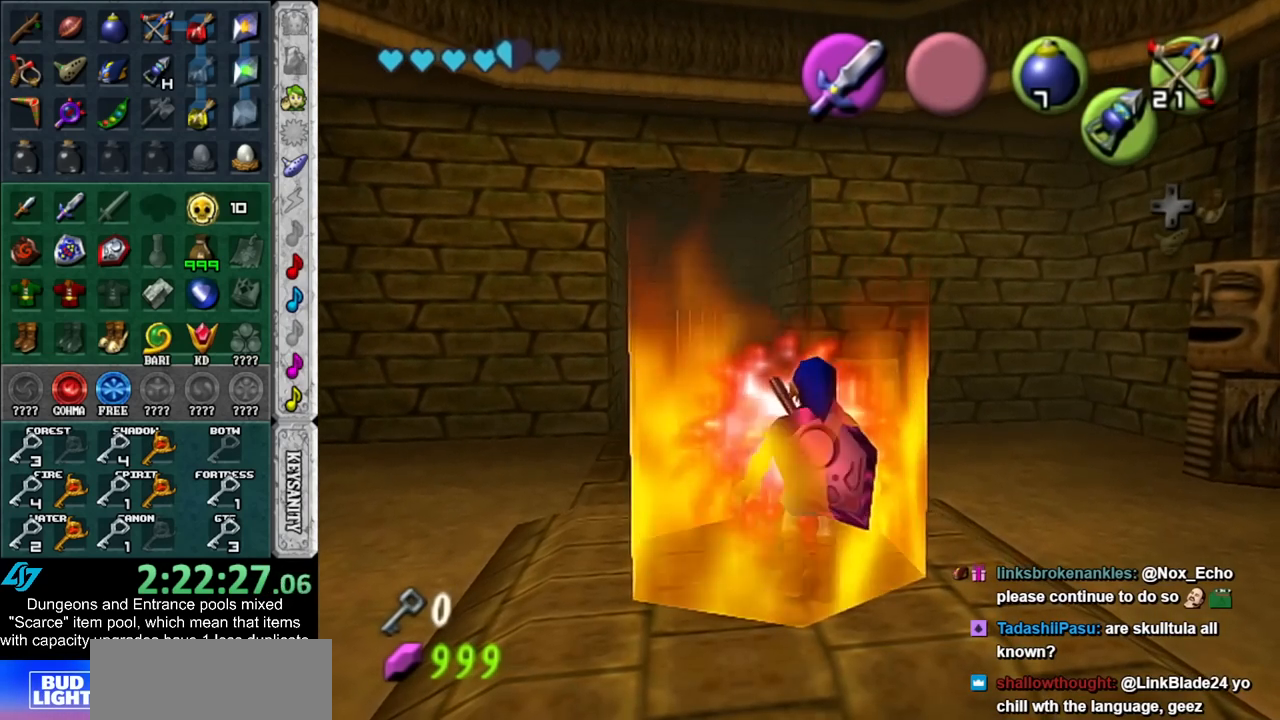
{"buttons": [], "left_stick": "center", "right_stick": "center", "events": []}
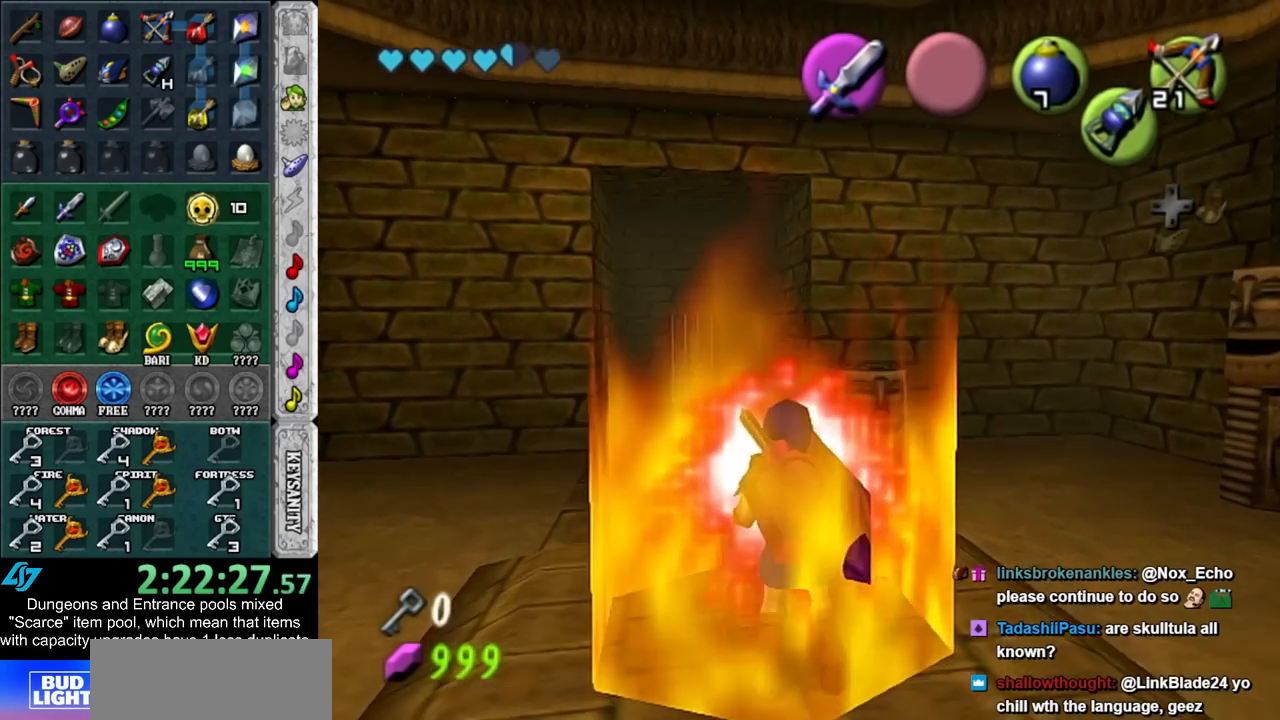
{"buttons": [], "left_stick": "up", "right_stick": "center", "events": [[367, "A", "down"], [383, "B", "down"], [450, "B", "up"], [483, "A", "up"], [483, "left_stick", "up"]]}
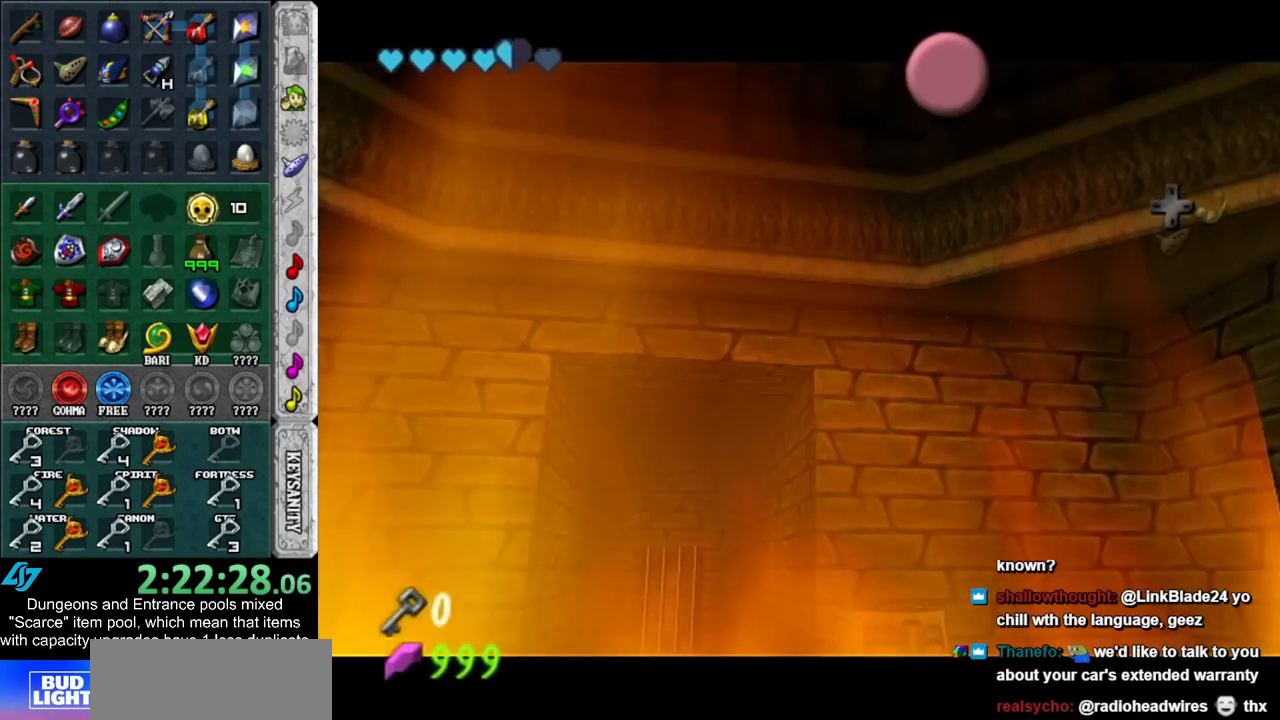
{"buttons": [], "left_stick": "up-right", "right_stick": "center", "events": [[50, "A", "down"], [50, "B", "down"], [50, "left_stick", "up-right"], [100, "B", "up"], [133, "A", "up"], [233, "A", "down"], [233, "B", "down"], [317, "A", "up"], [317, "B", "up"], [400, "A", "down"], [400, "B", "down"], [450, "A", "up"], [450, "B", "up"]]}
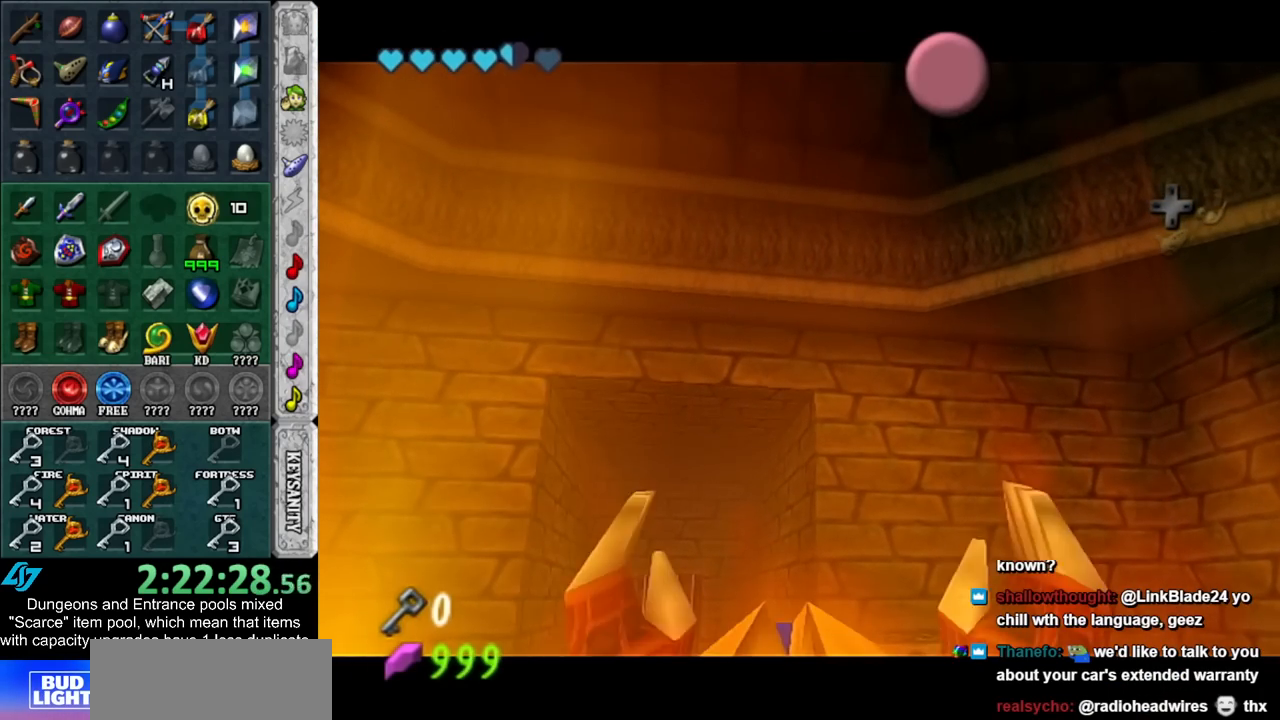
{"buttons": [], "left_stick": "up-right", "right_stick": "center", "events": [[50, "A", "down"], [50, "B", "down"], [100, "B", "up"], [133, "A", "up"], [233, "A", "down"], [233, "B", "down"], [300, "A", "up"], [300, "B", "up"], [350, "A", "down"], [350, "B", "down"], [417, "A", "up"], [417, "B", "up"]]}